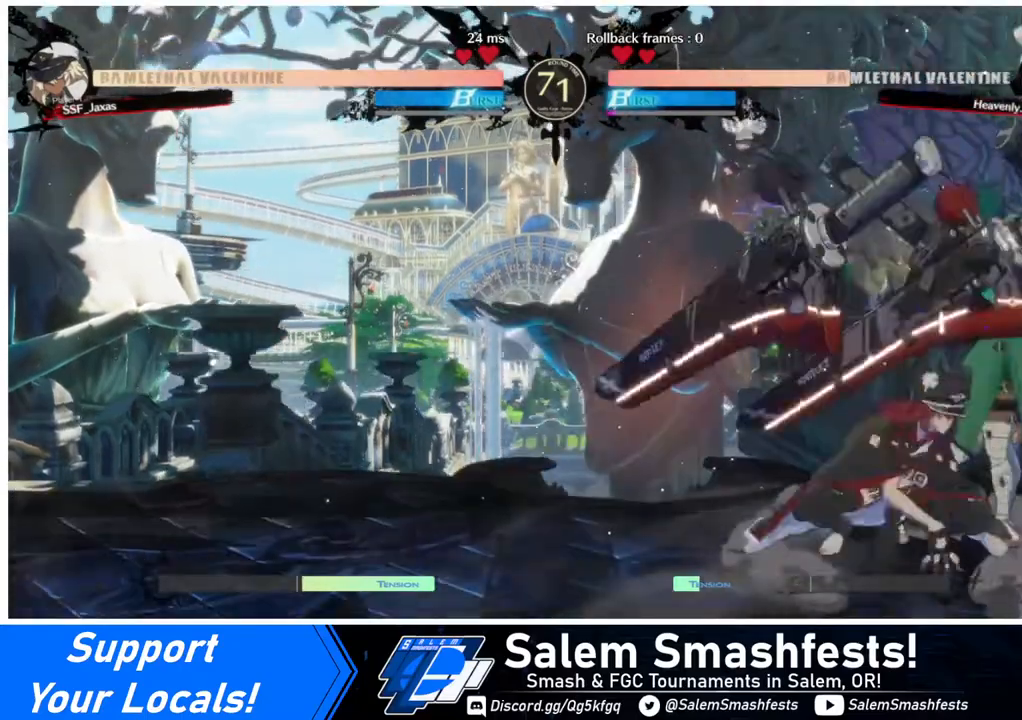
Gameplay with a controller (arcade stick); each line is a JSON object with the inputs held at the frame after it. "events" lists button and stick changes between this image and that frame as [ms after this image, input, new state], when the widget could be followed in between. Not read: L3 R3.
{"buttons": ["DPAD_DOWN"], "events": [[40, "SQUARE", "up"], [160, "R2", "down"], [240, "R2", "up"], [360, "DPAD_DOWN", "up"], [440, "DPAD_RIGHT", "down"], [520, "DPAD_DOWN", "down"], [520, "DPAD_RIGHT", "up"]]}
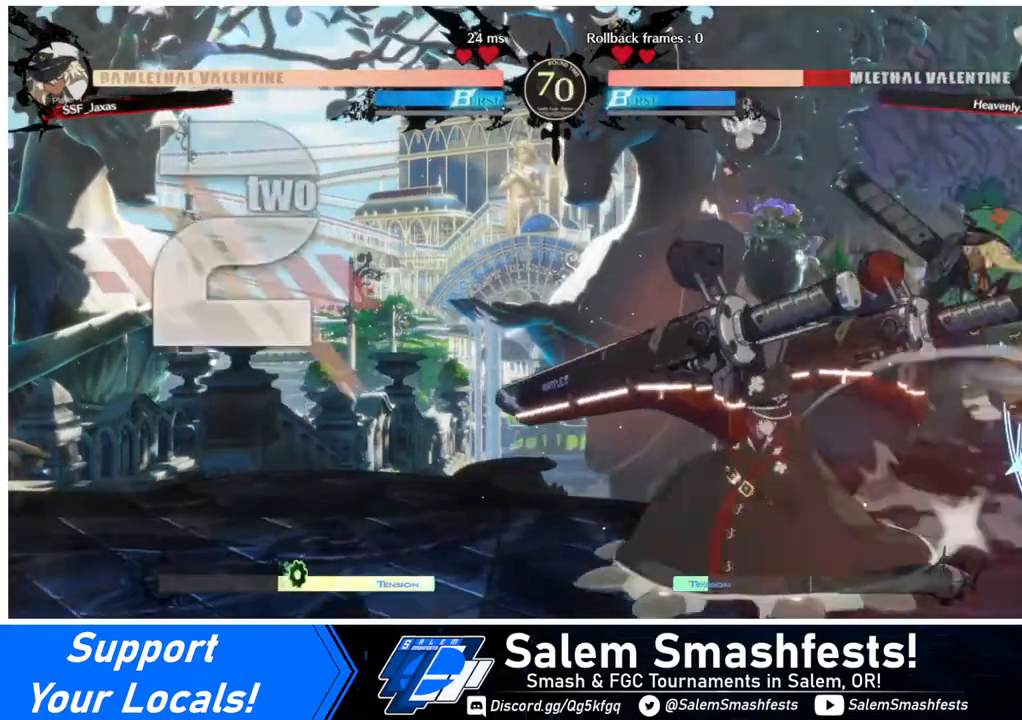
{"buttons": [], "events": [[80, "CROSS", "down"], [80, "DPAD_DOWN", "up"], [80, "DPAD_RIGHT", "down"], [160, "DPAD_RIGHT", "up"], [240, "CROSS", "up"]]}
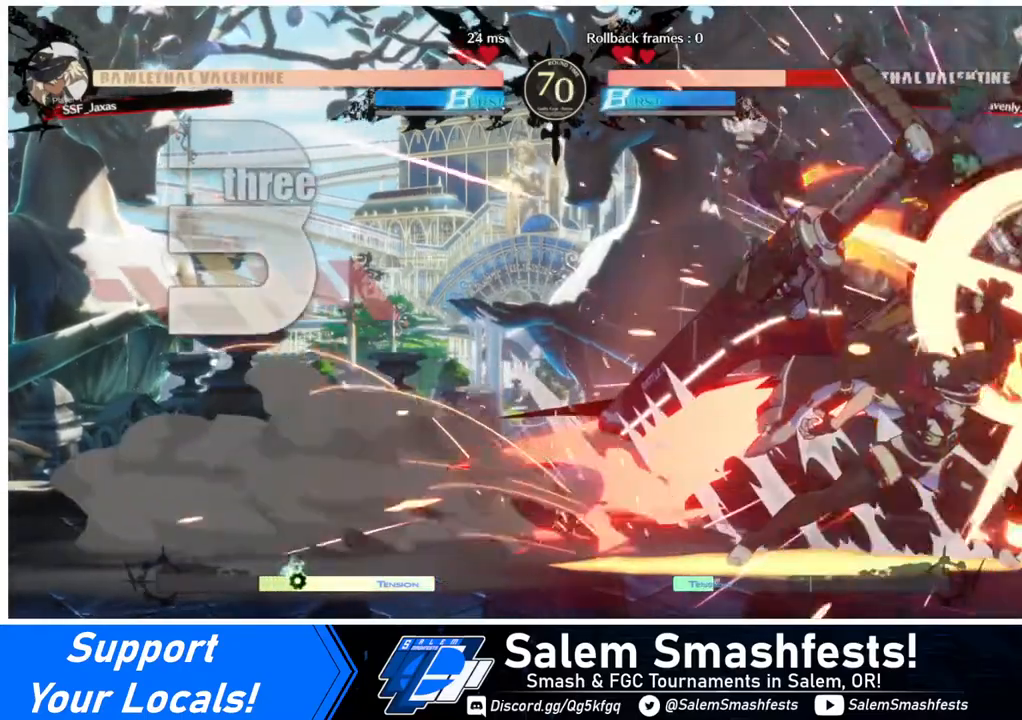
{"buttons": [], "events": []}
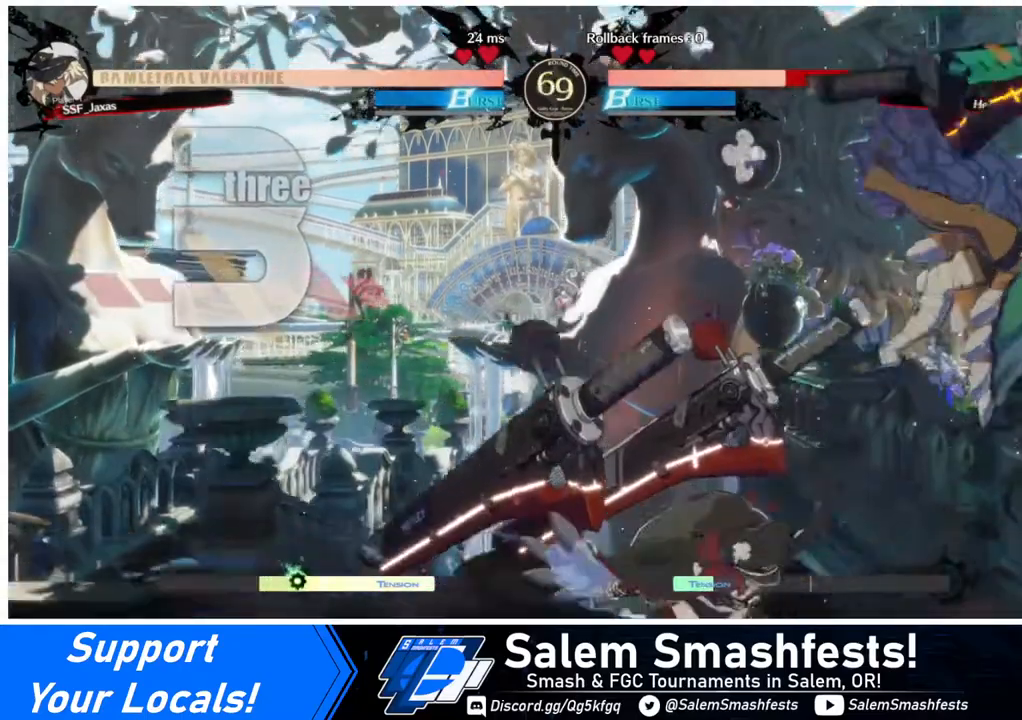
{"buttons": [], "events": [[160, "DPAD_LEFT", "down"], [320, "DPAD_LEFT", "up"]]}
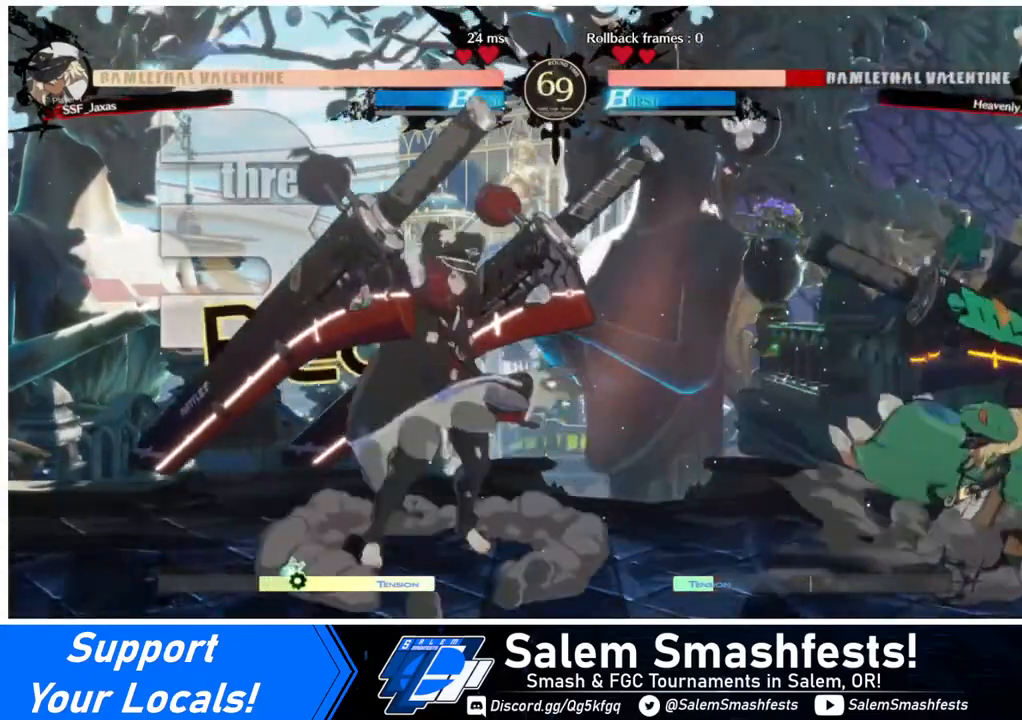
{"buttons": [], "events": [[200, "DPAD_RIGHT", "down"], [360, "DPAD_RIGHT", "up"]]}
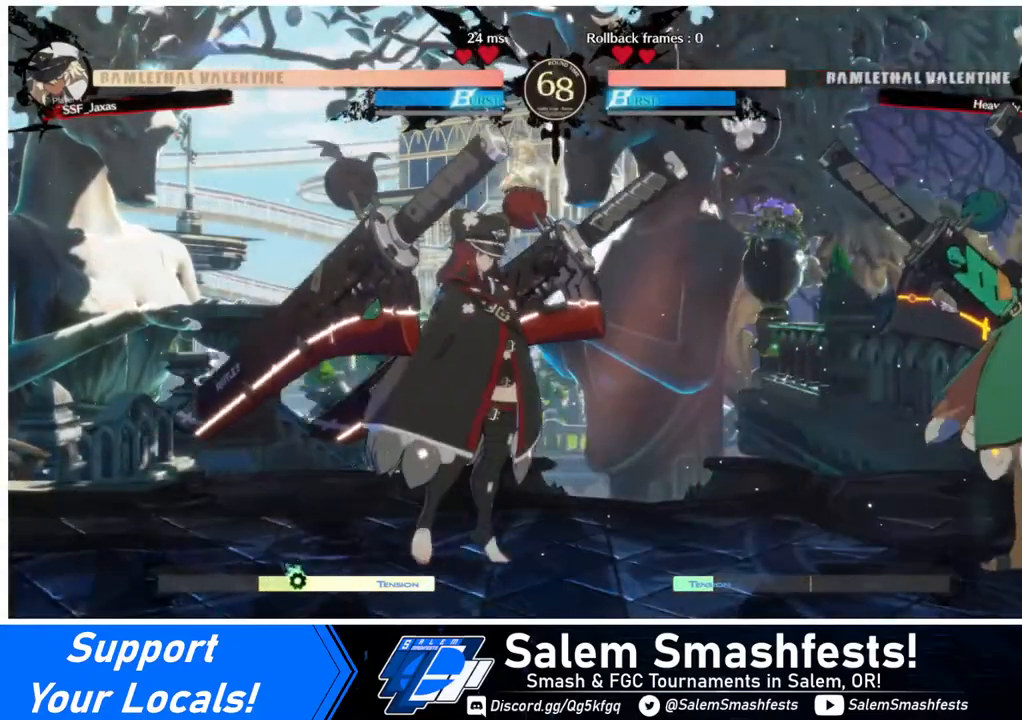
{"buttons": [], "events": []}
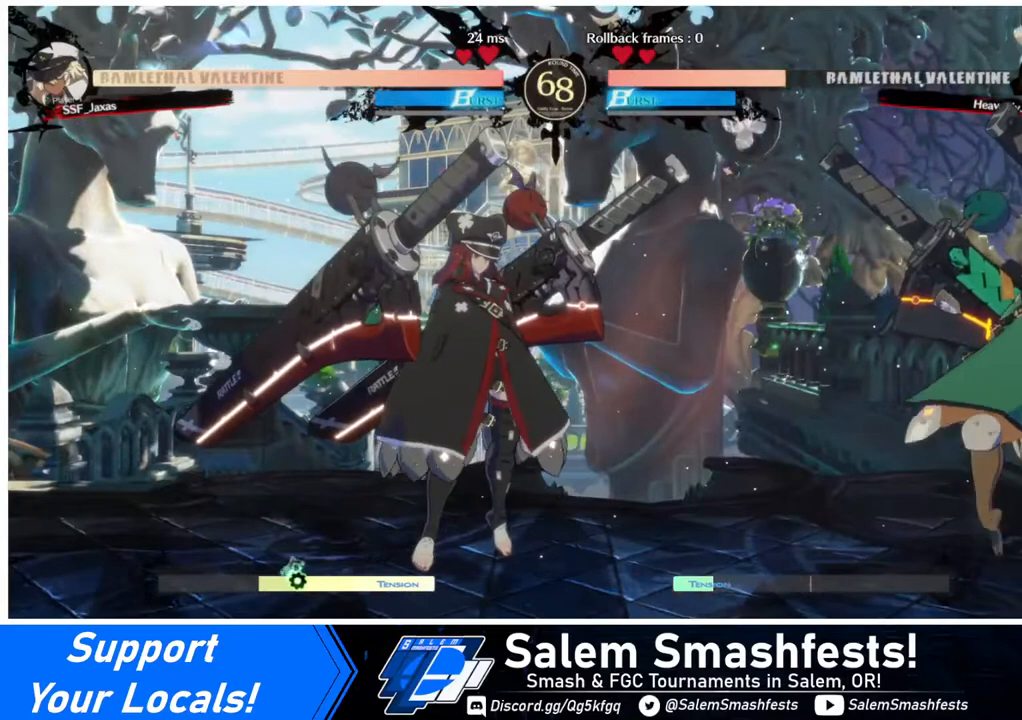
{"buttons": [], "events": []}
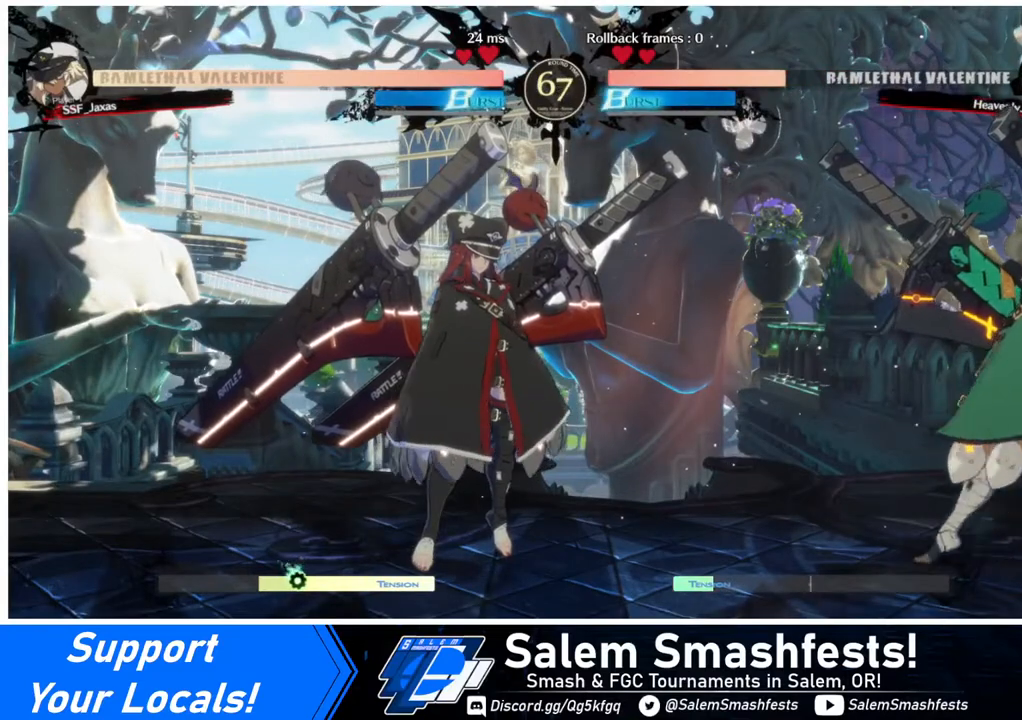
{"buttons": [], "events": []}
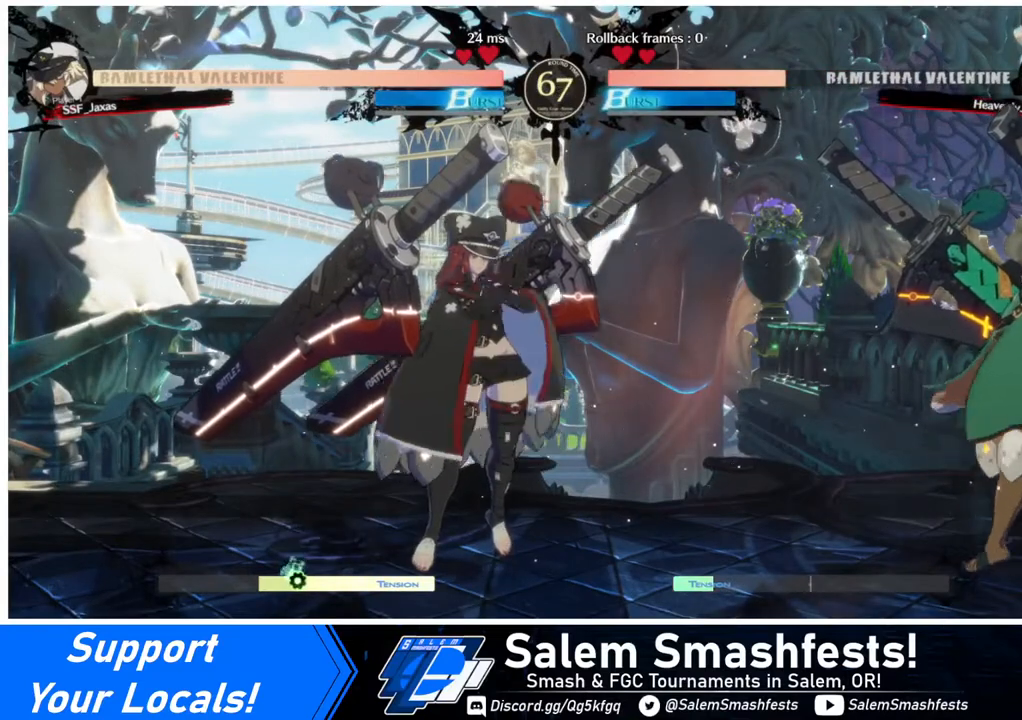
{"buttons": [], "events": []}
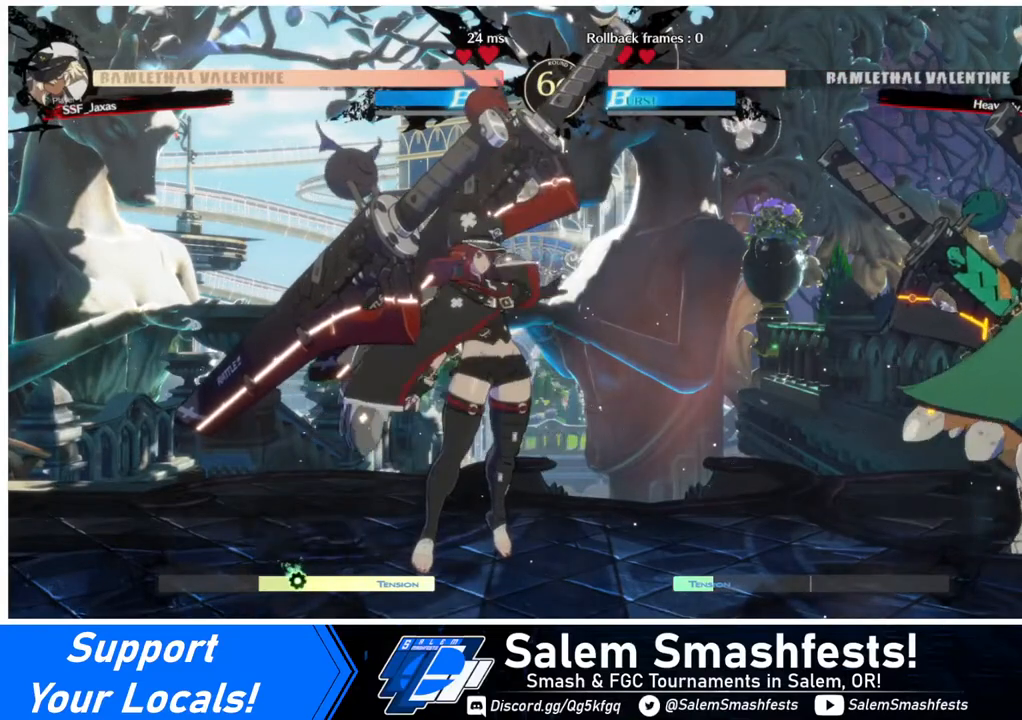
{"buttons": [], "events": []}
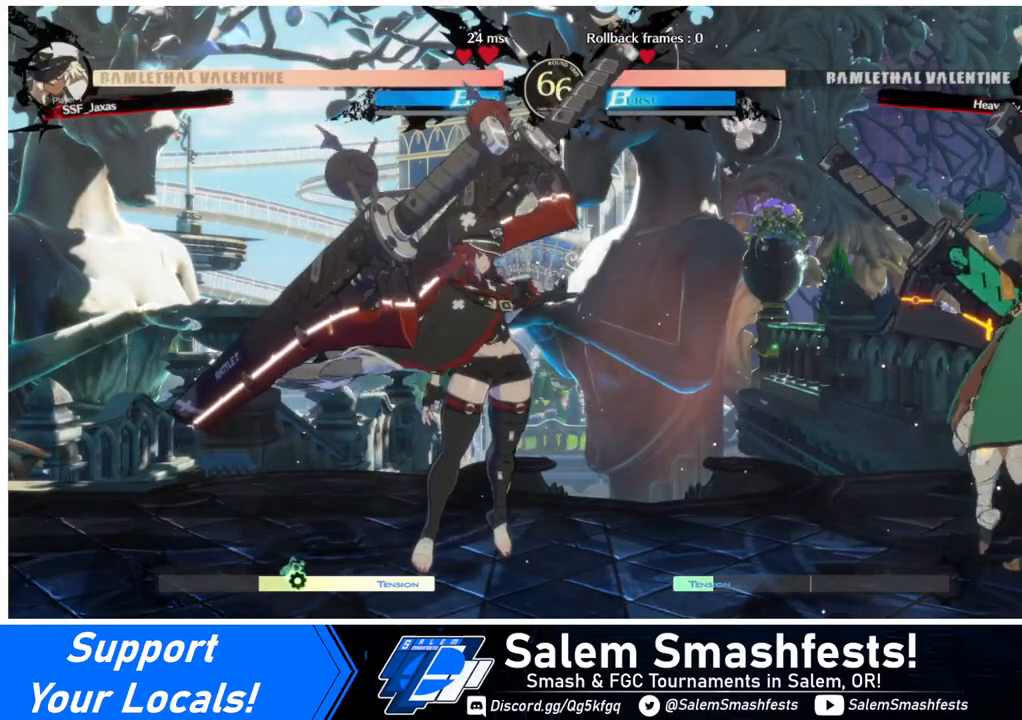
{"buttons": [], "events": []}
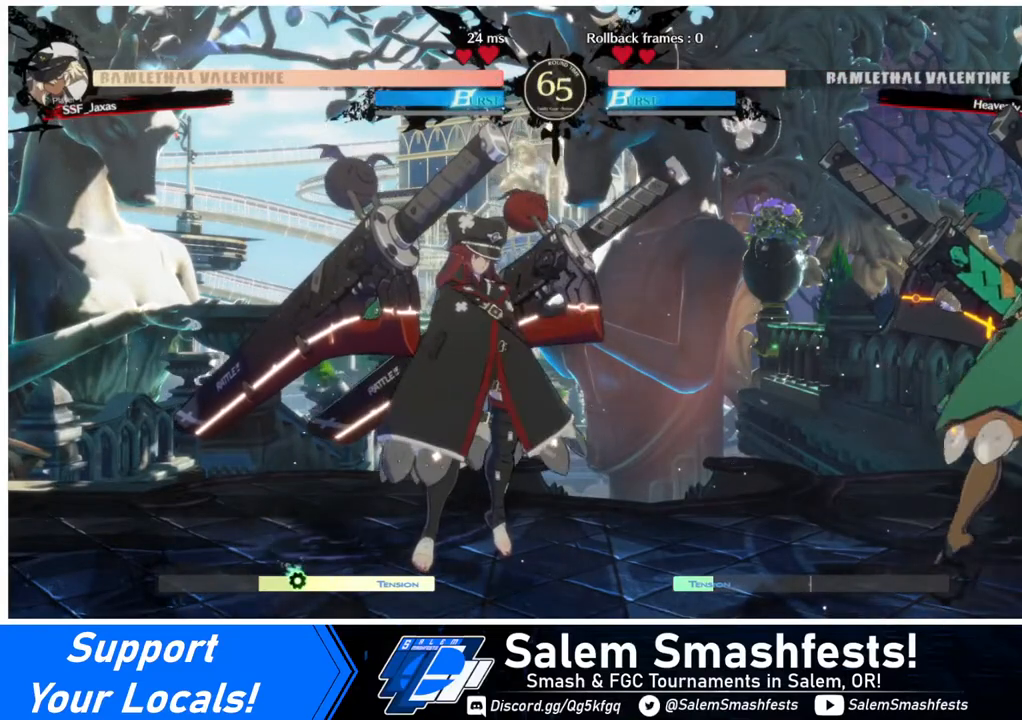
{"buttons": [], "events": []}
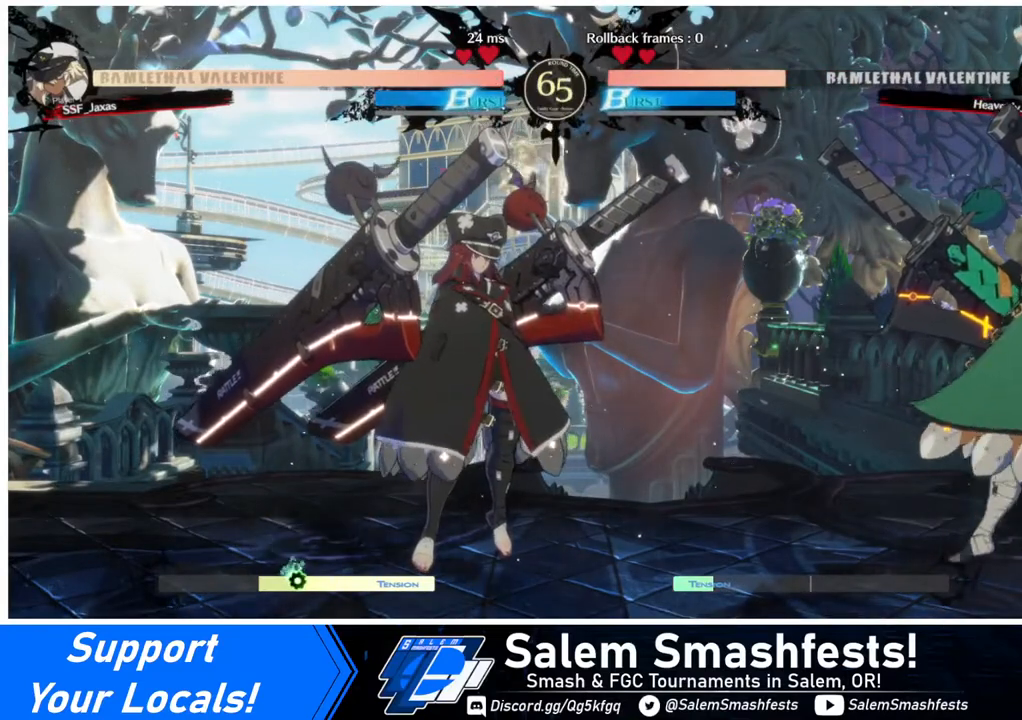
{"buttons": [], "events": [[200, "DPAD_RIGHT", "down"], [200, "DPAD_UP", "down"], [360, "DPAD_RIGHT", "up"], [360, "DPAD_UP", "up"]]}
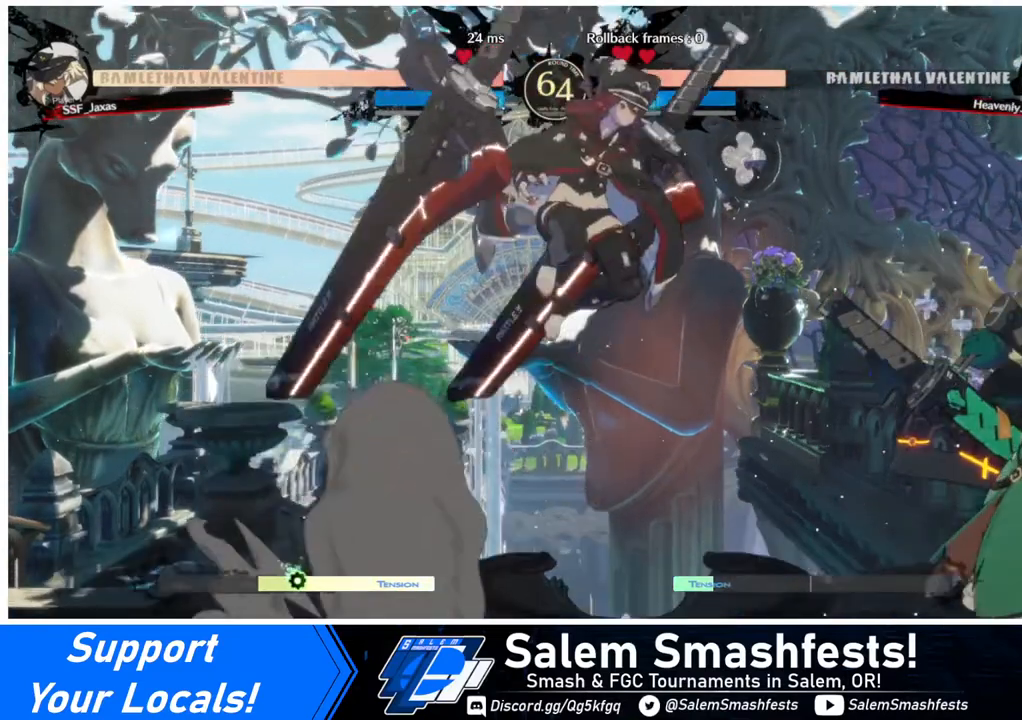
{"buttons": ["DPAD_DOWN"], "events": [[200, "SQUARE", "down"], [320, "SQUARE", "up"], [360, "DPAD_DOWN", "down"]]}
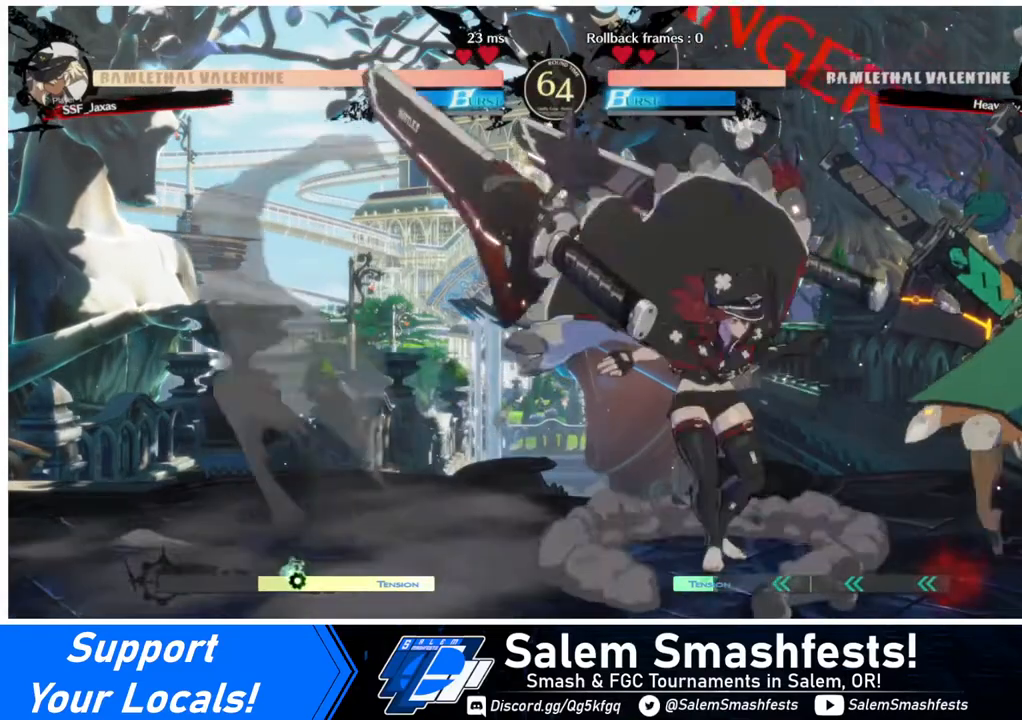
{"buttons": [], "events": [[40, "R2", "down"], [200, "R2", "up"], [400, "DPAD_DOWN", "up"]]}
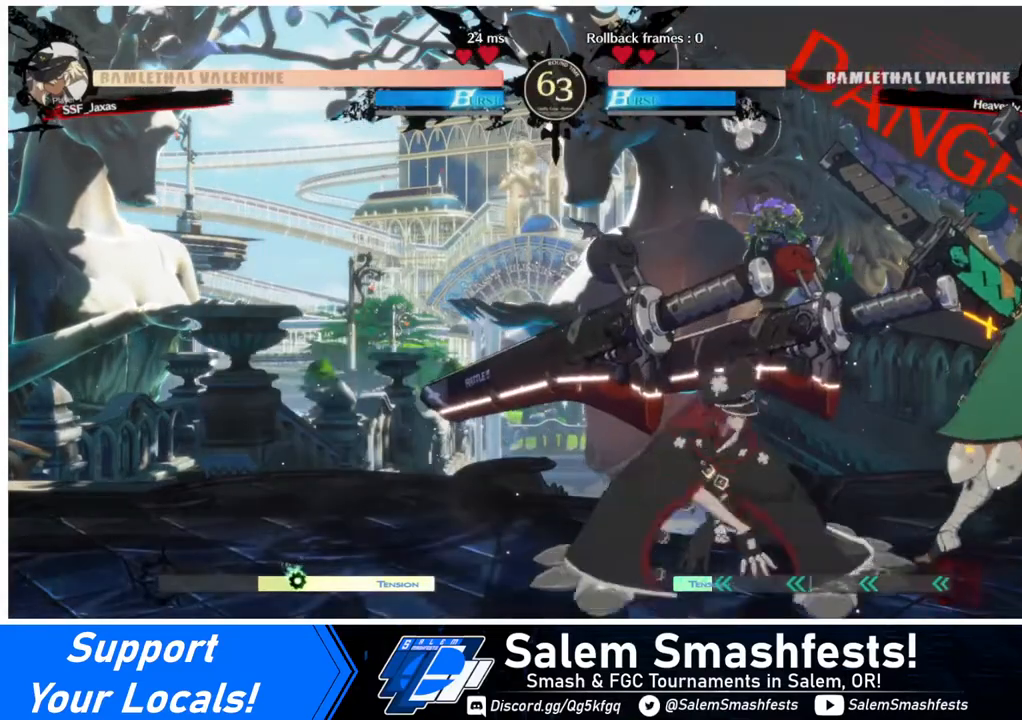
{"buttons": [], "events": [[240, "DPAD_LEFT", "down"], [480, "DPAD_LEFT", "up"]]}
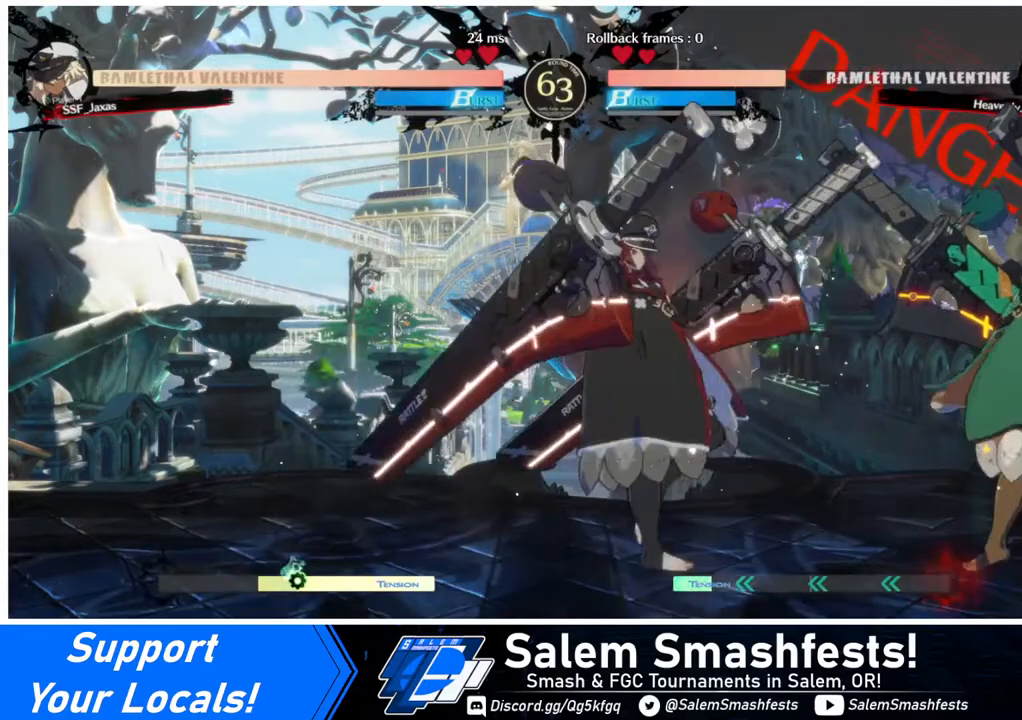
{"buttons": [], "events": []}
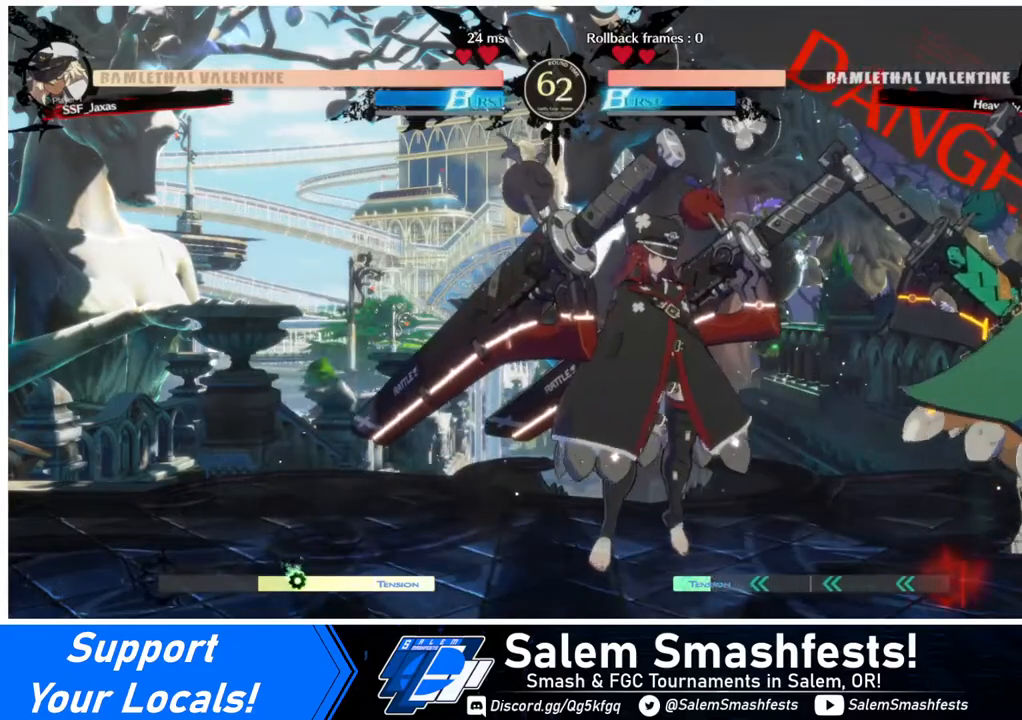
{"buttons": ["DPAD_UP"], "events": [[200, "DPAD_RIGHT", "down"], [240, "DPAD_UP", "down"], [480, "DPAD_RIGHT", "up"]]}
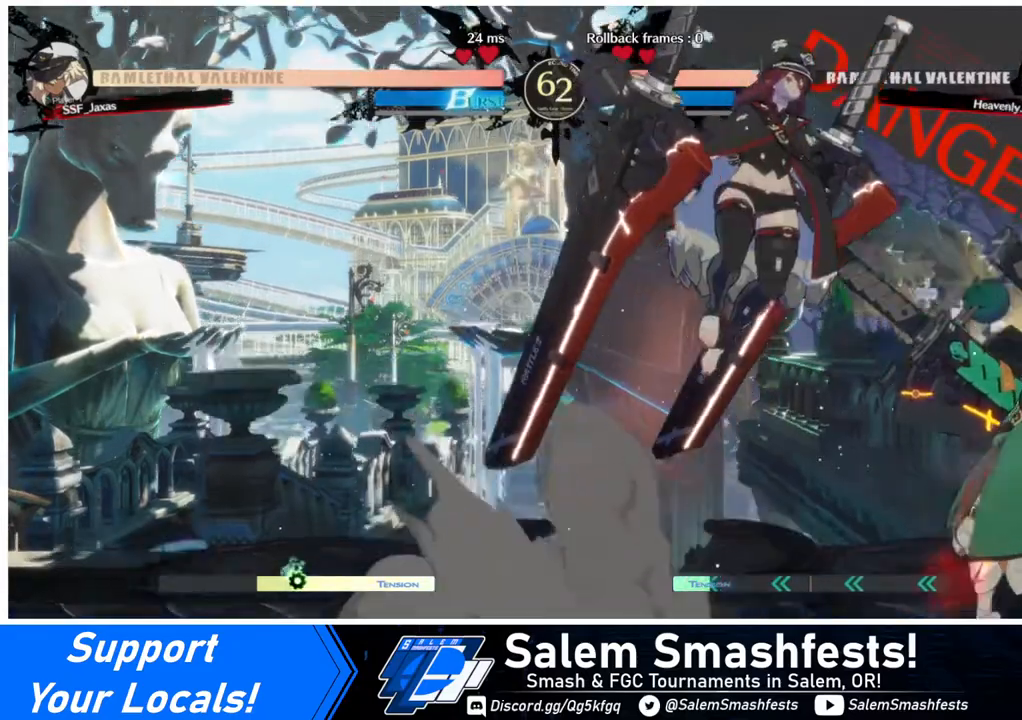
{"buttons": ["L1"], "events": [[40, "DPAD_UP", "up"], [200, "SQUARE", "down"], [360, "SQUARE", "up"], [480, "L1", "down"]]}
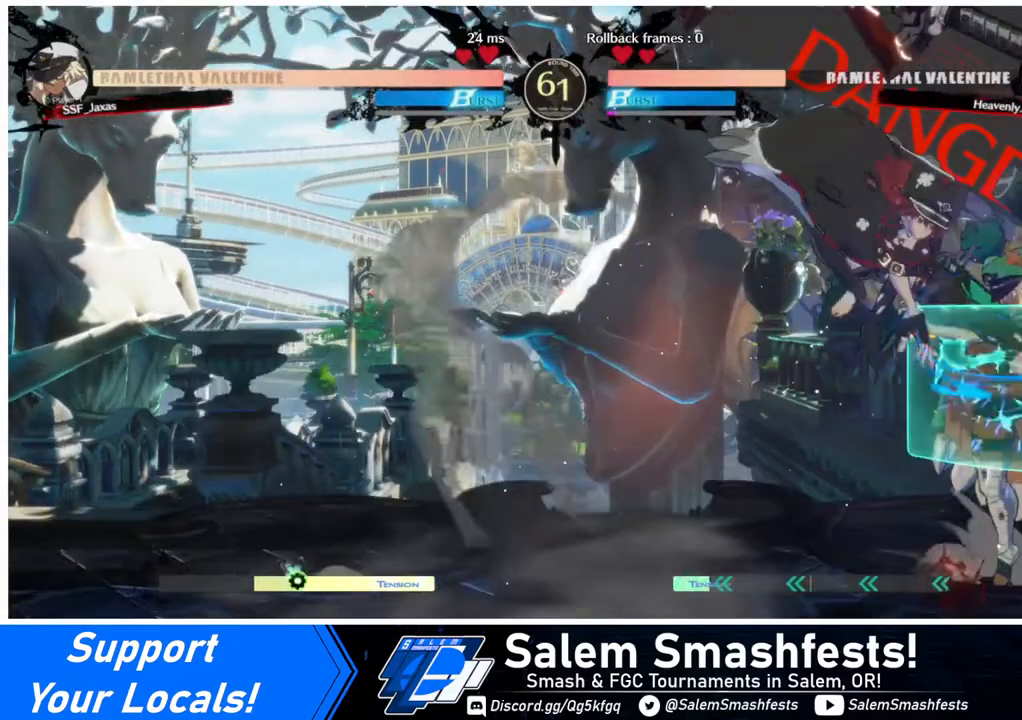
{"buttons": [], "events": [[120, "L1", "up"], [280, "SQUARE", "down"], [400, "SQUARE", "up"]]}
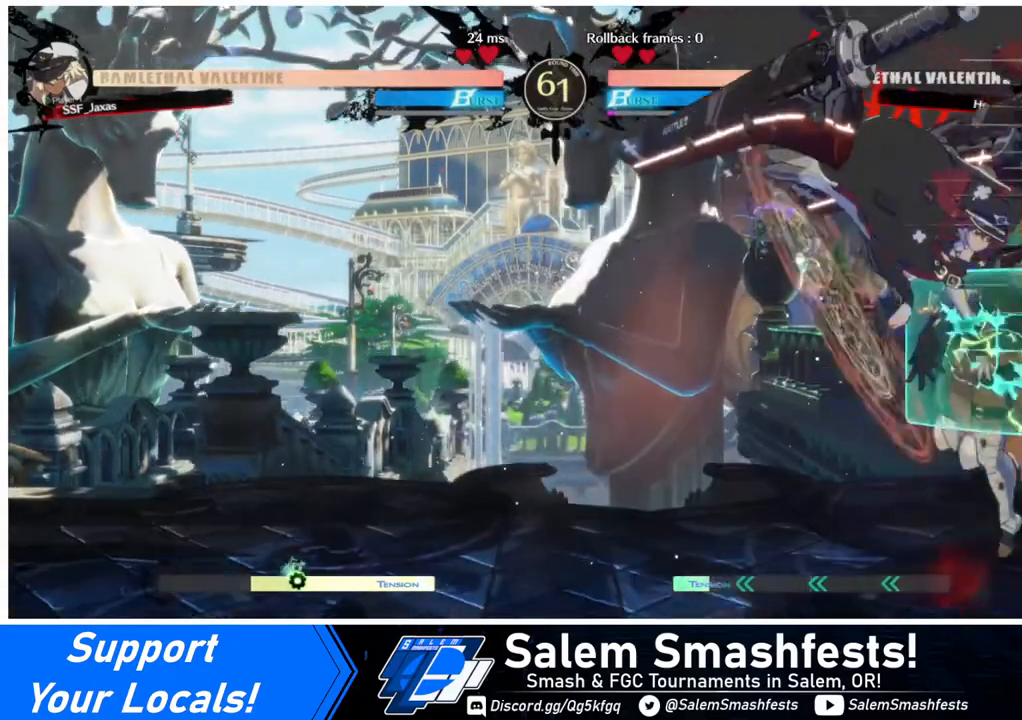
{"buttons": [], "events": []}
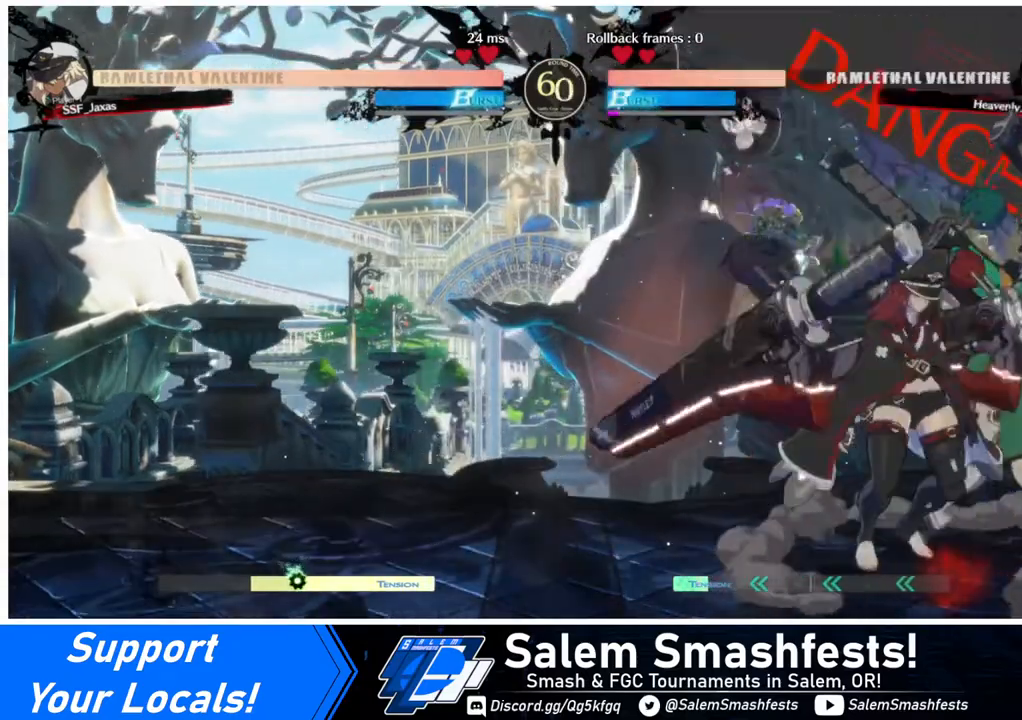
{"buttons": [], "events": [[80, "DPAD_RIGHT", "down"], [80, "DPAD_UP", "down"], [160, "DPAD_RIGHT", "up"], [200, "DPAD_UP", "up"]]}
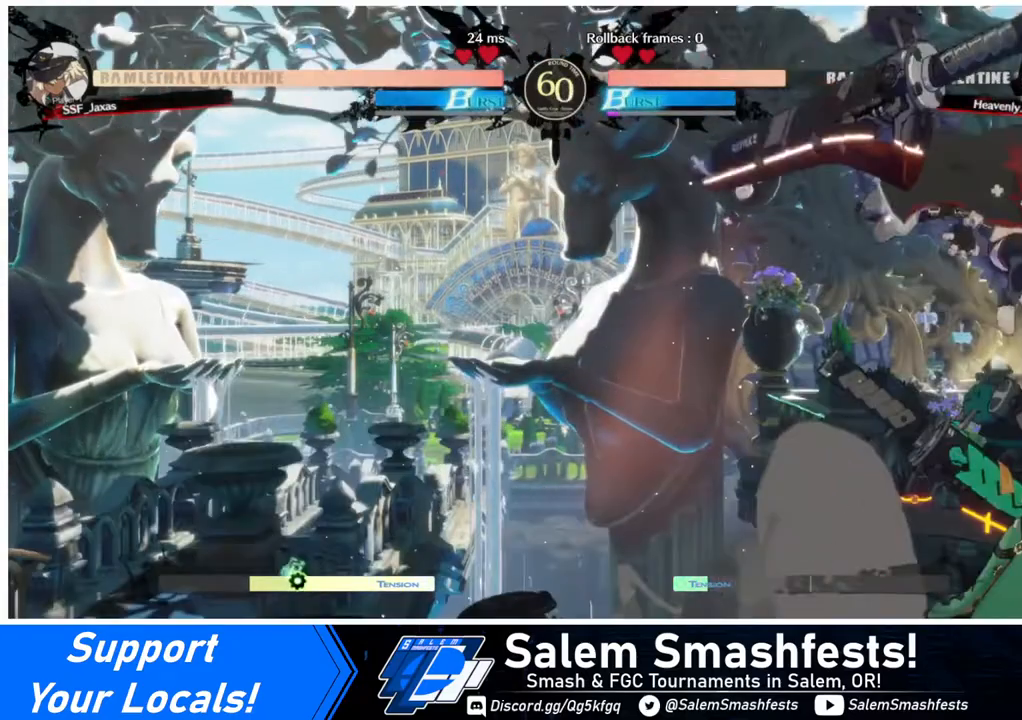
{"buttons": [], "events": [[120, "SQUARE", "down"], [240, "SQUARE", "up"], [360, "L1", "down"], [440, "L1", "up"]]}
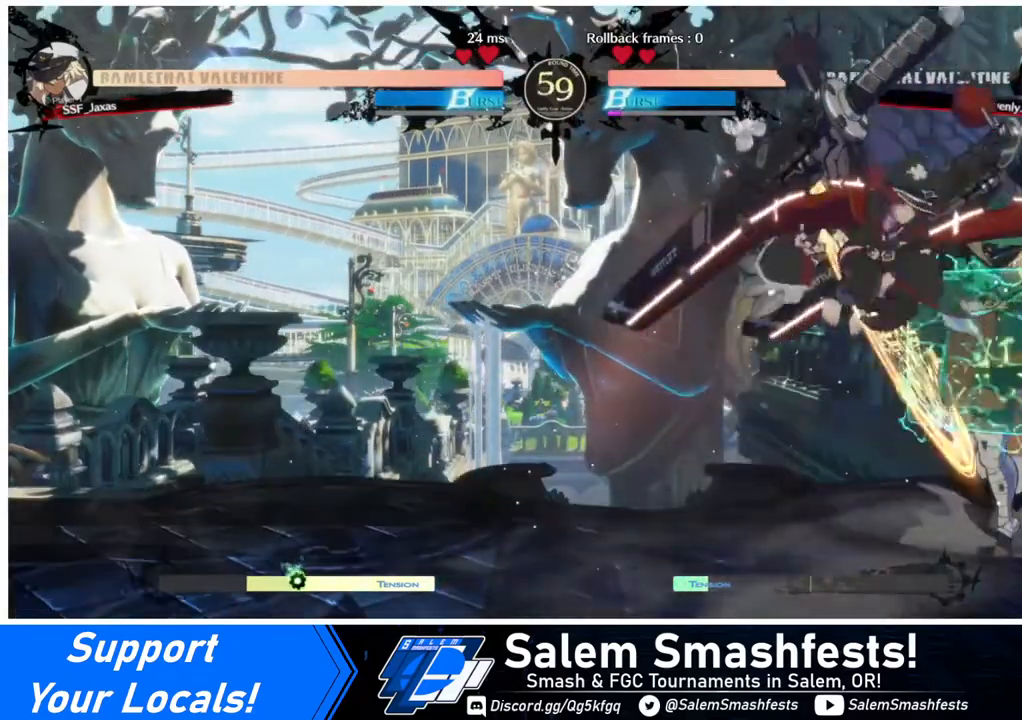
{"buttons": ["DPAD_DOWN"], "events": [[120, "SQUARE", "down"], [240, "SQUARE", "up"], [320, "DPAD_DOWN", "down"]]}
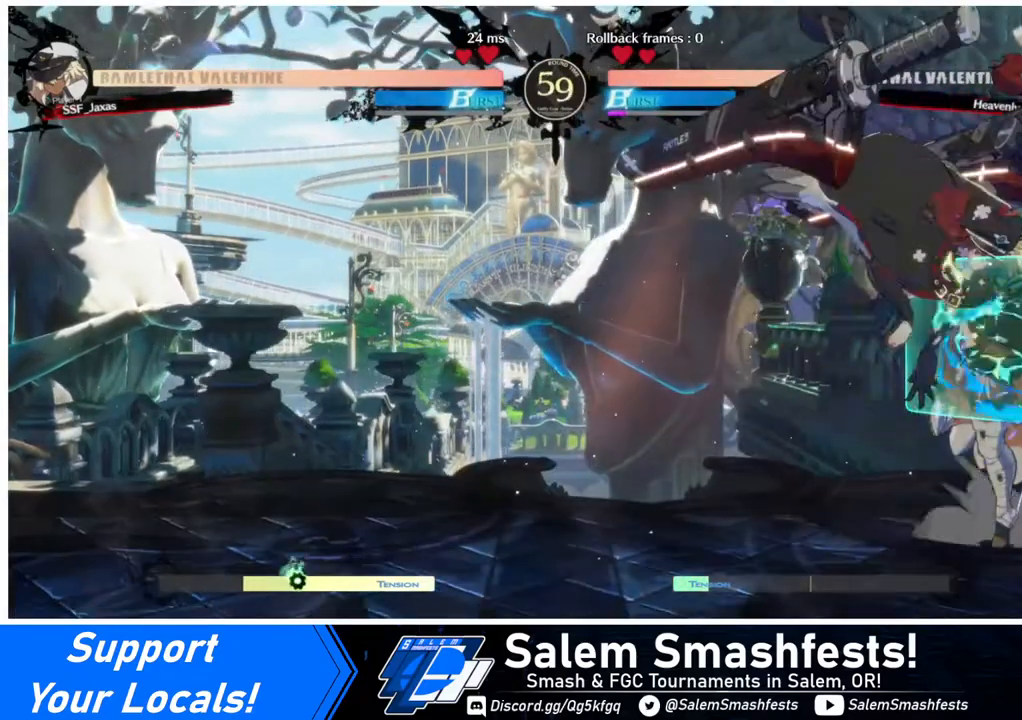
{"buttons": ["DPAD_DOWN"], "events": [[240, "SQUARE", "down"], [400, "SQUARE", "up"]]}
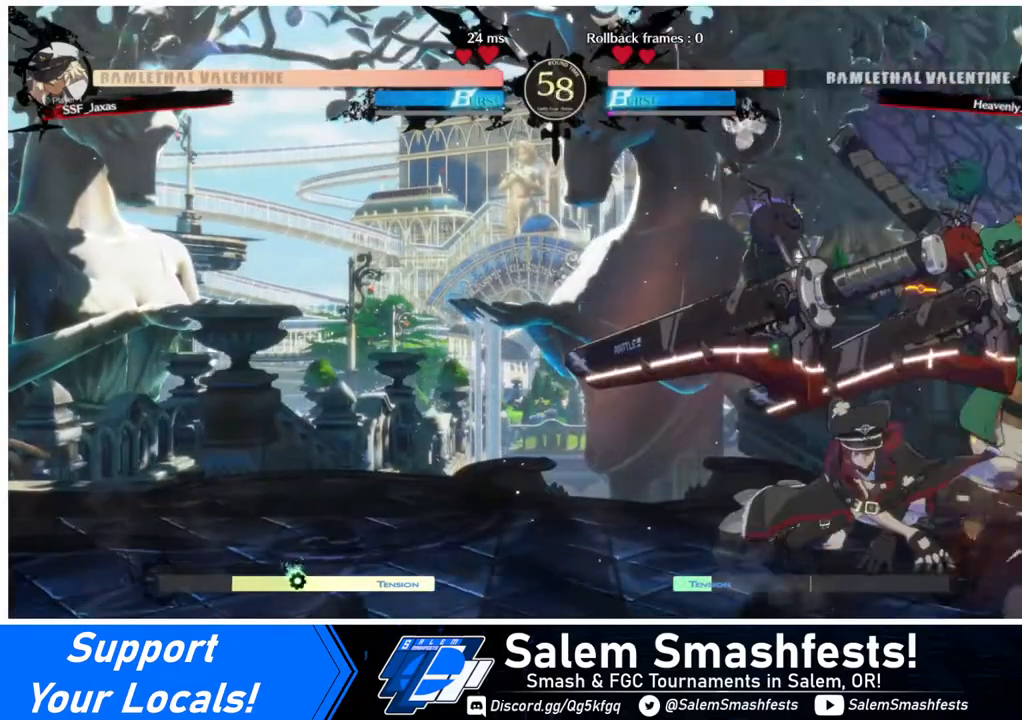
{"buttons": [], "events": [[120, "DPAD_DOWN", "up"]]}
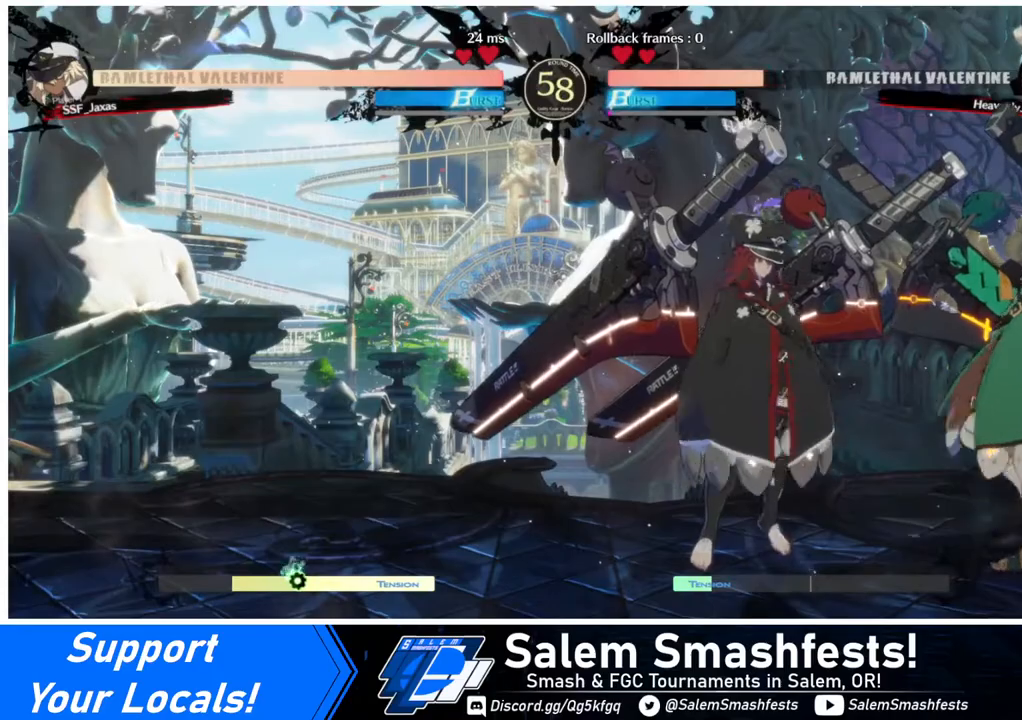
{"buttons": [], "events": []}
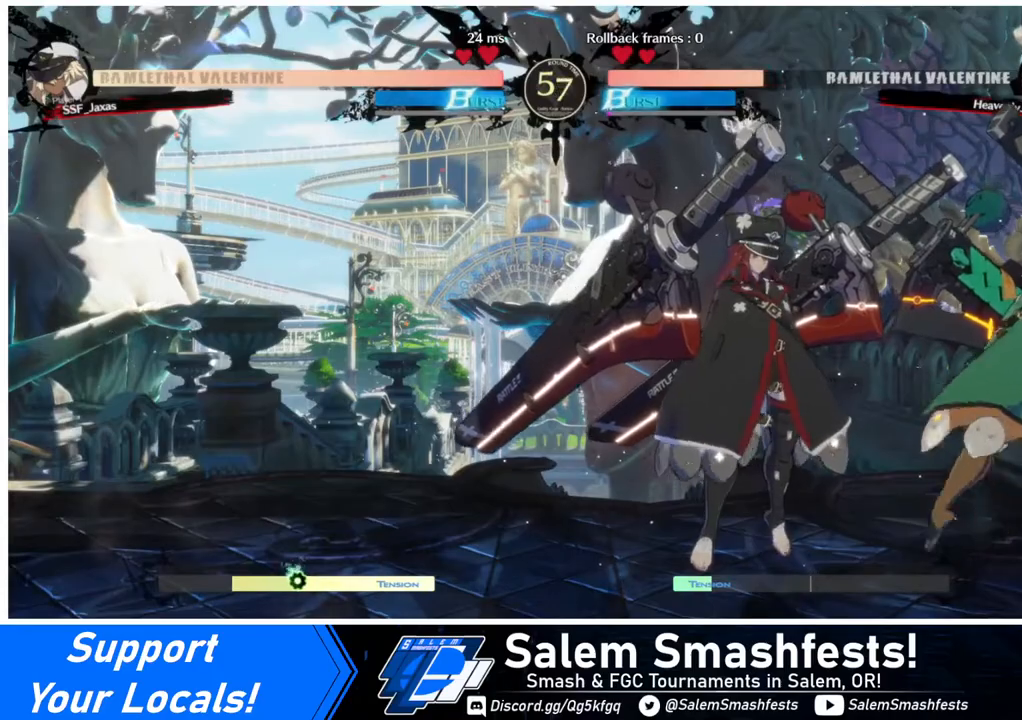
{"buttons": [], "events": []}
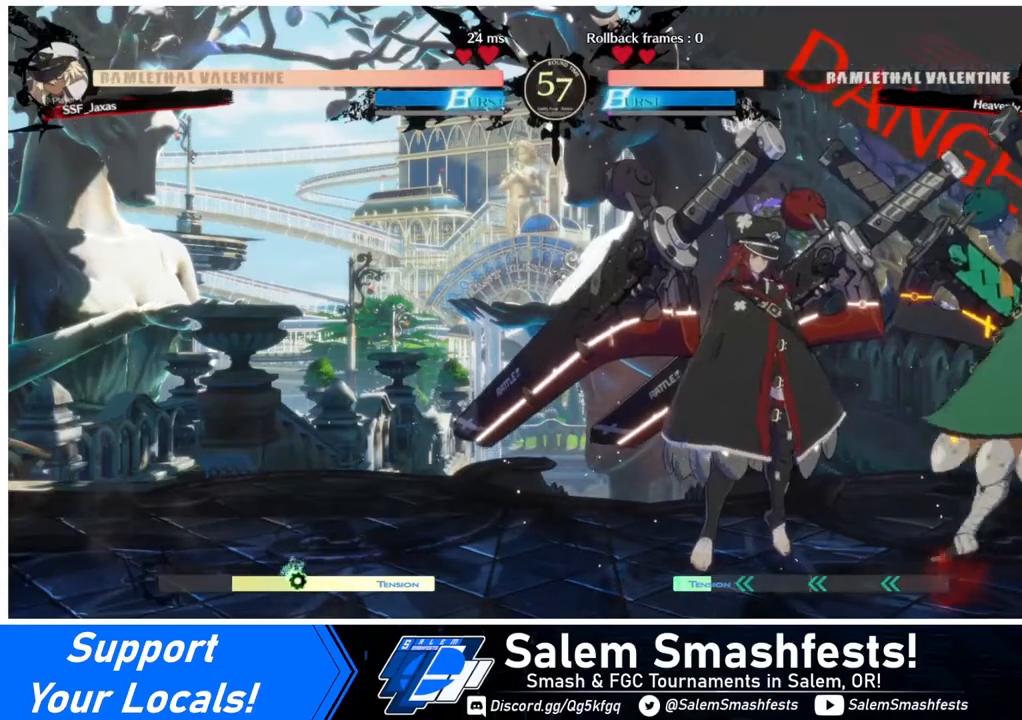
{"buttons": [], "events": []}
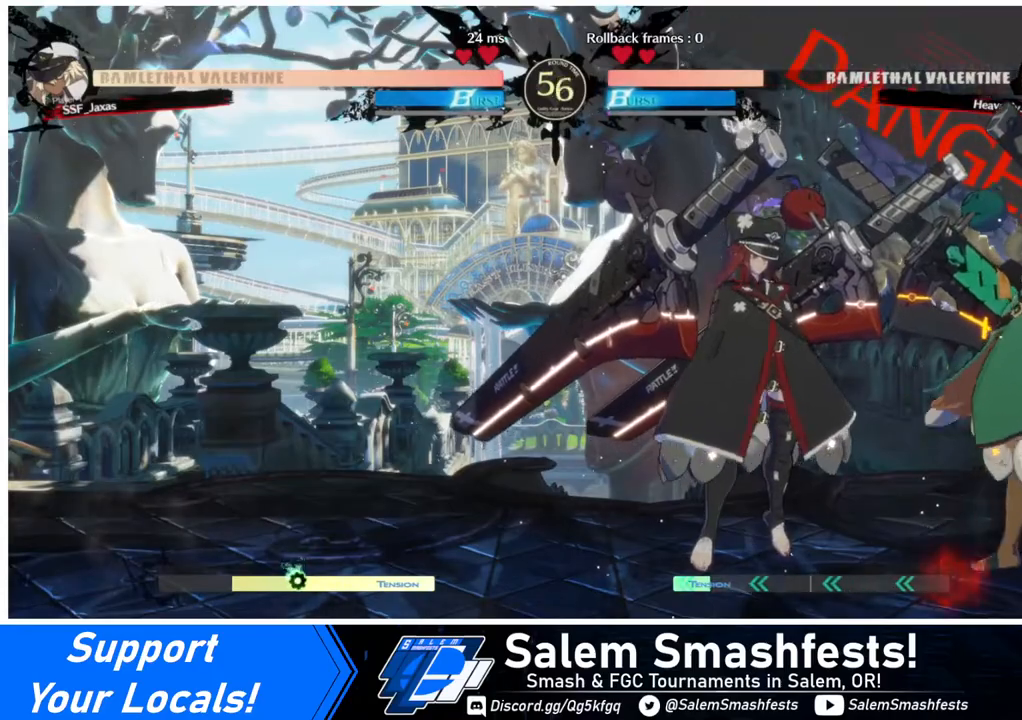
{"buttons": [], "events": []}
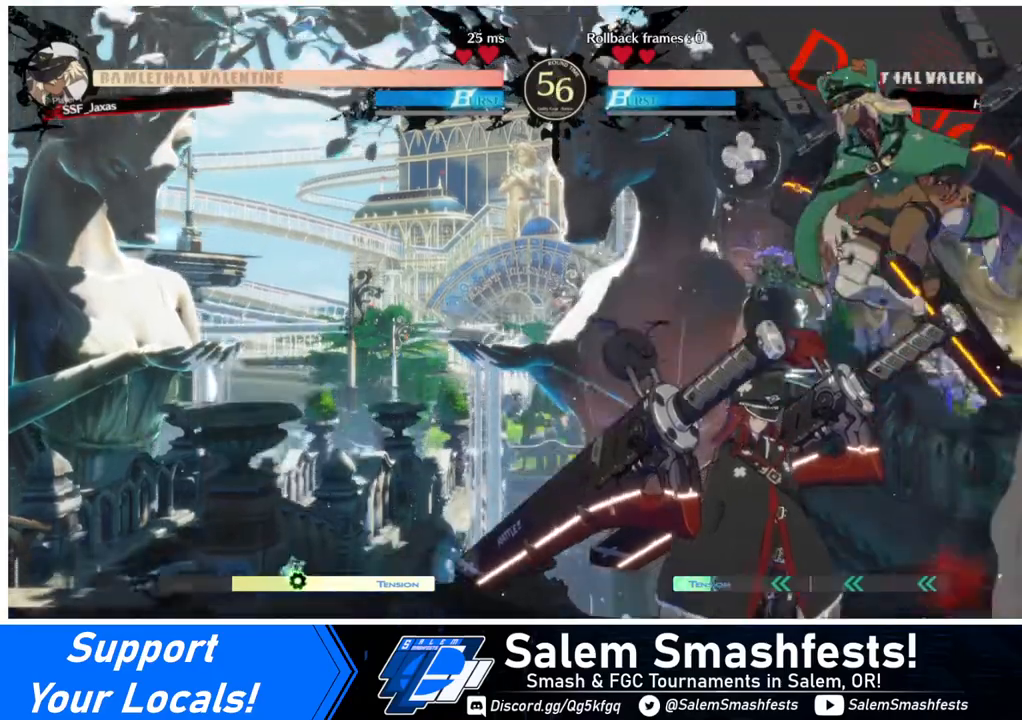
{"buttons": ["DPAD_RIGHT"], "events": [[280, "DPAD_RIGHT", "down"], [440, "DPAD_RIGHT", "up"], [480, "DPAD_RIGHT", "down"]]}